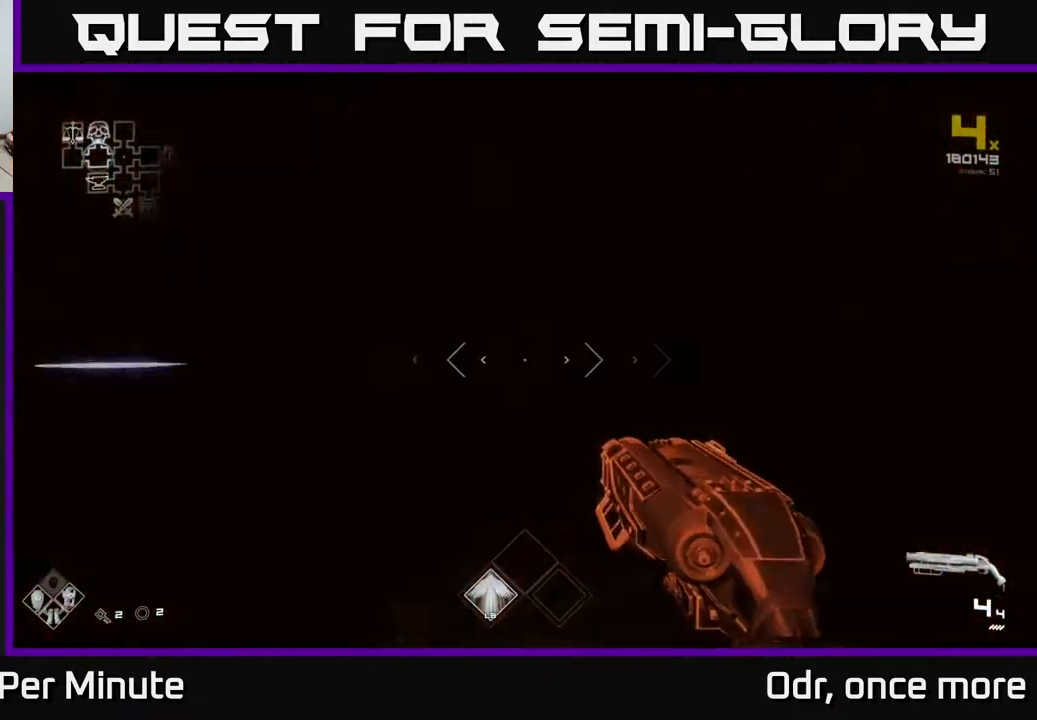
Gameplay with a controller (Xbox layout); each line is a JSON object with the inputs held at the frame after it. "events" lists button and stick changes between this image and that frame as [ms after this image, input, new state], when the widget could be followed in between.
{"buttons": ["L1"], "left_stick": "up", "right_stick": "center", "events": []}
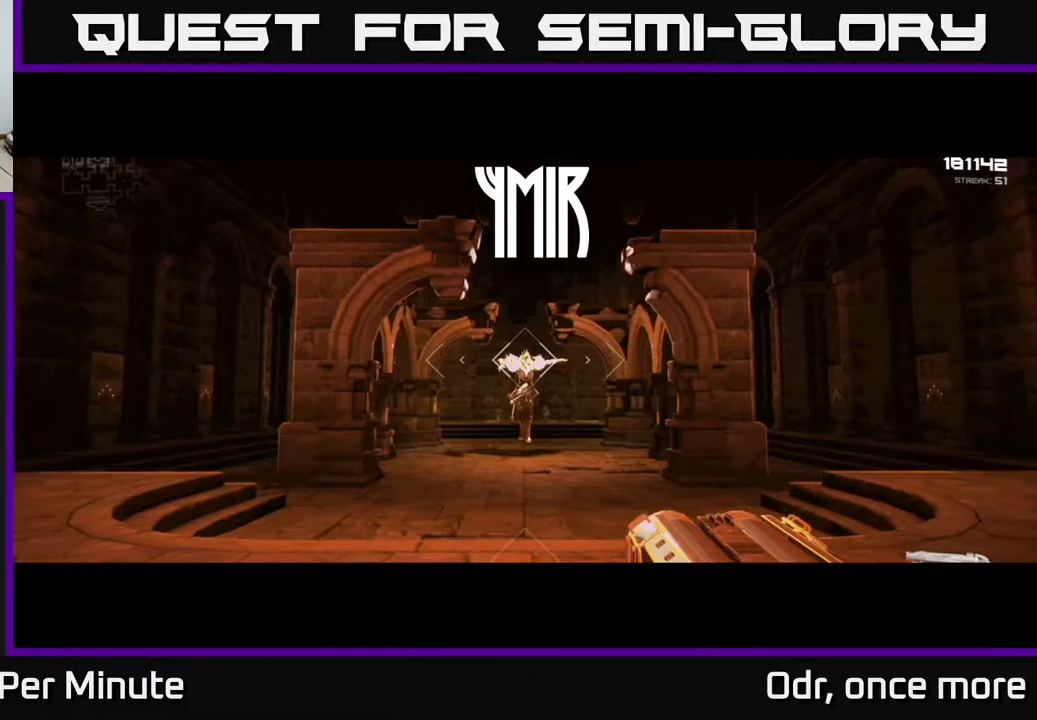
{"buttons": ["L1"], "left_stick": "up", "right_stick": "center", "events": []}
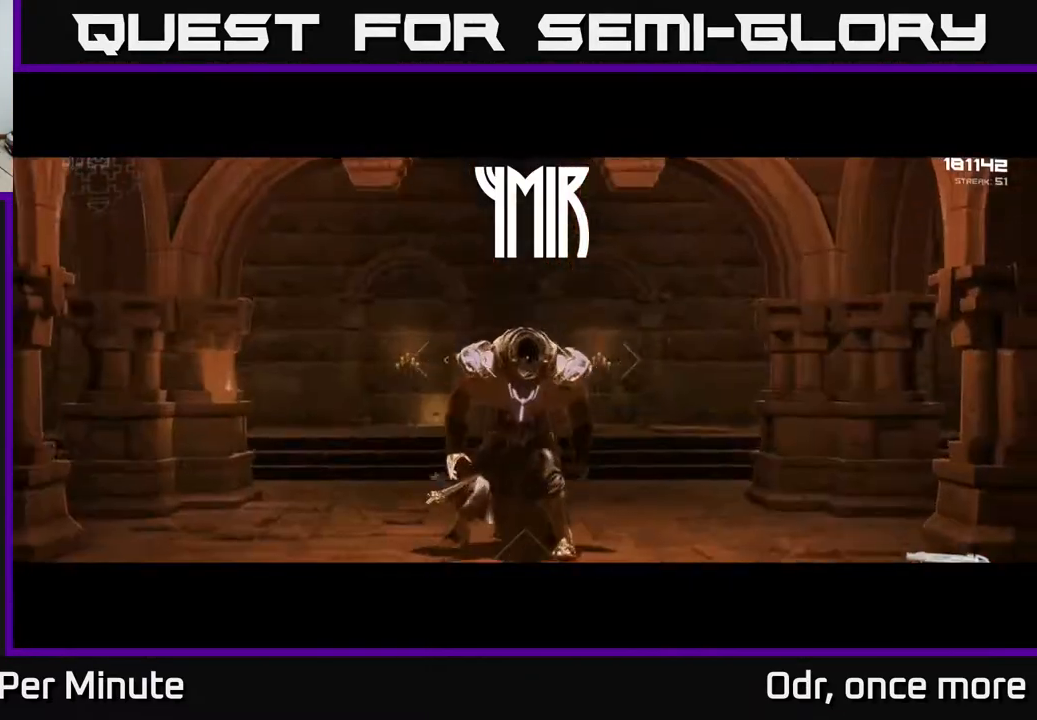
{"buttons": ["R2"], "left_stick": "up", "right_stick": "center", "events": [[200, "R2", "down"], [317, "L1", "up"], [333, "R2", "up"], [483, "R2", "down"]]}
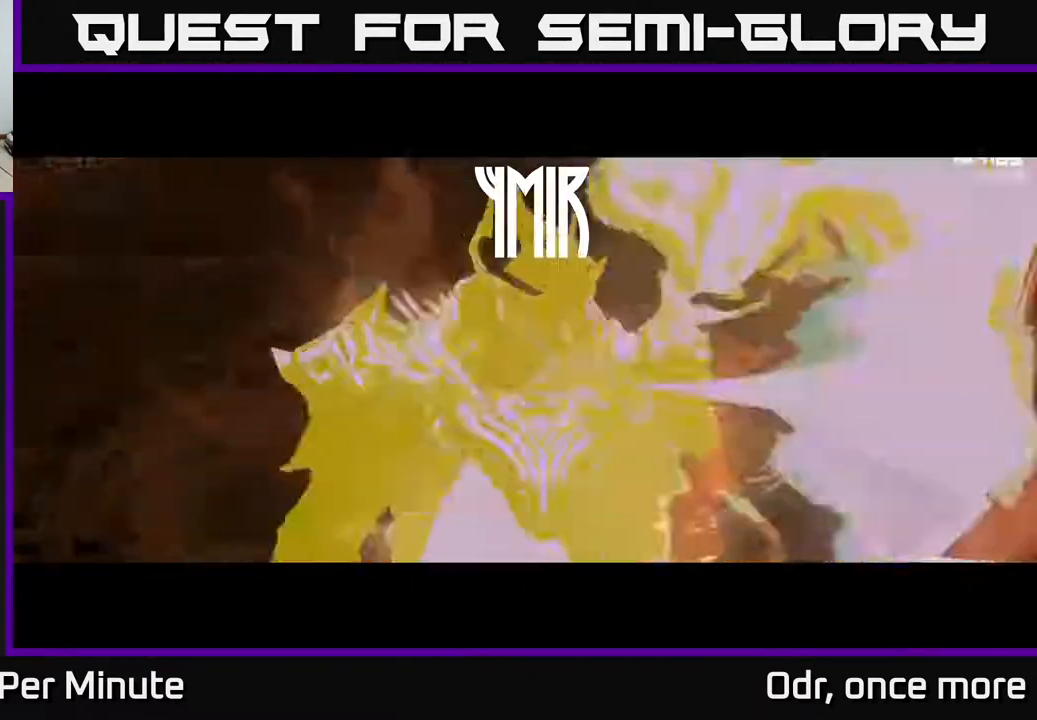
{"buttons": [], "left_stick": "center", "right_stick": "center", "events": [[17, "left_stick", "center"], [117, "R2", "up"], [317, "R2", "down"], [467, "R2", "up"]]}
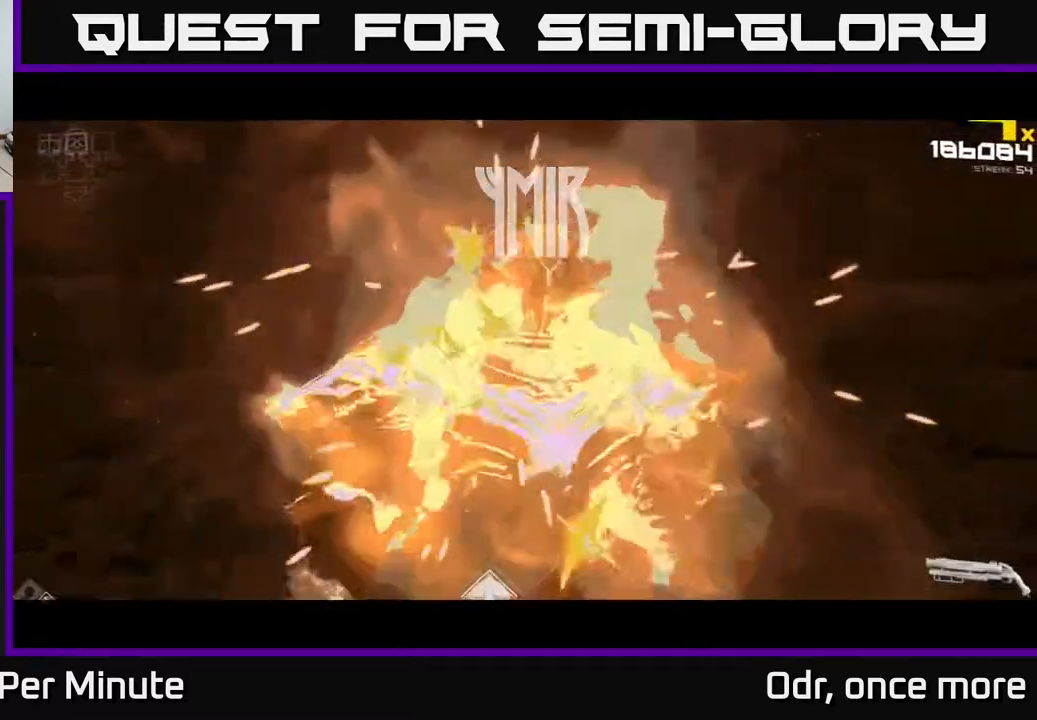
{"buttons": ["R1"], "left_stick": "center", "right_stick": "center", "events": [[133, "R2", "down"], [283, "R2", "up"], [500, "R1", "down"]]}
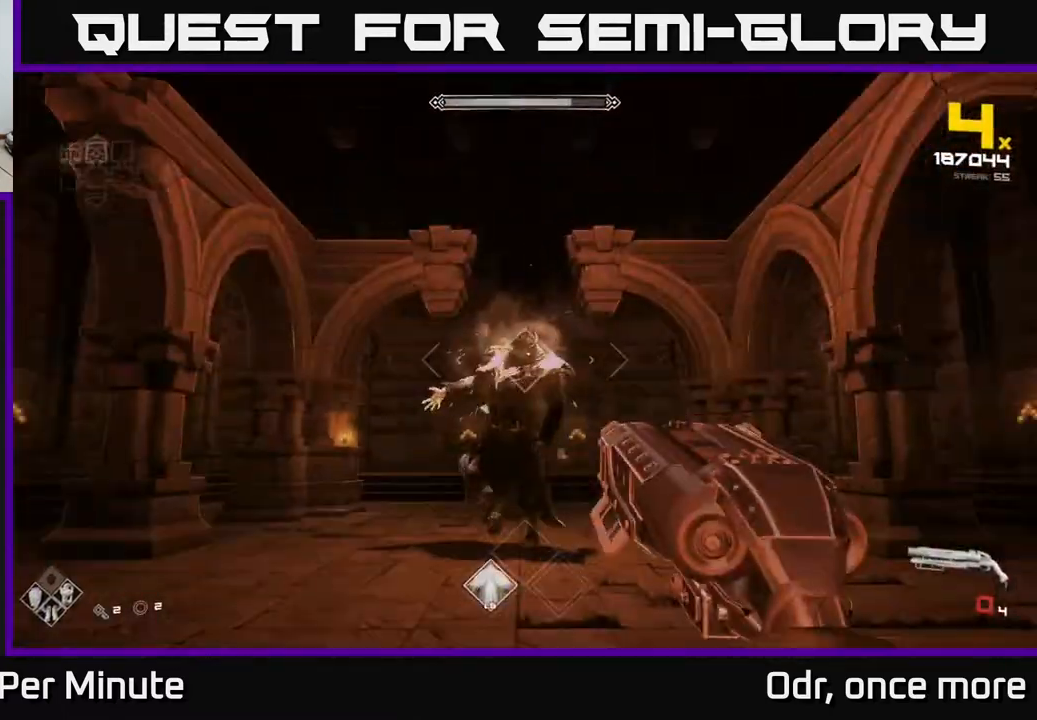
{"buttons": [], "left_stick": "left", "right_stick": "right", "events": [[133, "R1", "up"], [317, "R1", "down"], [383, "left_stick", "left"], [450, "R1", "up"], [500, "right_stick", "right"]]}
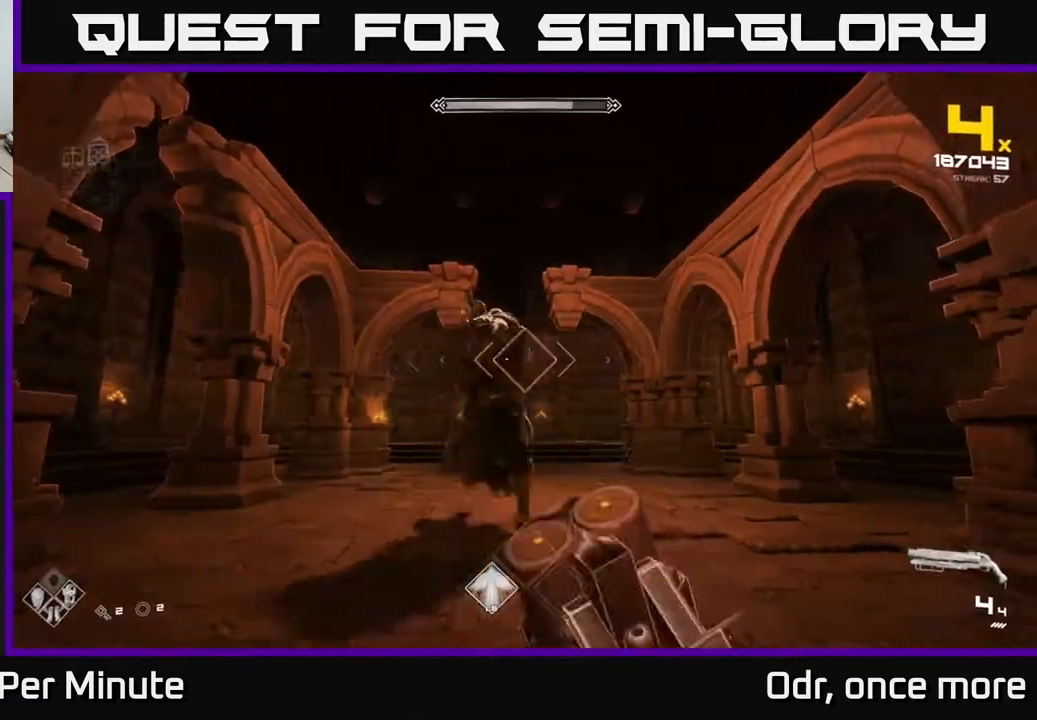
{"buttons": [], "left_stick": "down-left", "right_stick": "center", "events": [[117, "left_stick", "down-left"], [150, "right_stick", "center"], [217, "R2", "down"], [350, "R2", "up"], [350, "right_stick", "right"], [483, "right_stick", "center"]]}
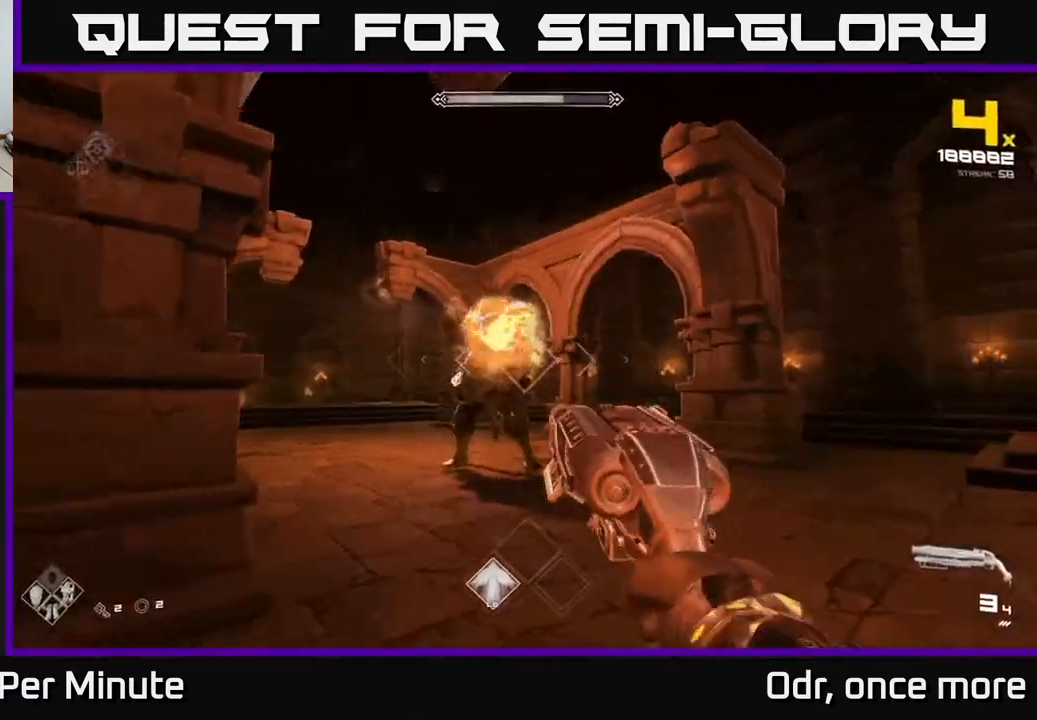
{"buttons": [], "left_stick": "left", "right_stick": "center", "events": [[17, "R2", "down"], [100, "R2", "up"], [200, "left_stick", "center"], [233, "right_stick", "down-right"], [283, "right_stick", "center"], [367, "R2", "down"], [367, "left_stick", "left"], [450, "R2", "up"]]}
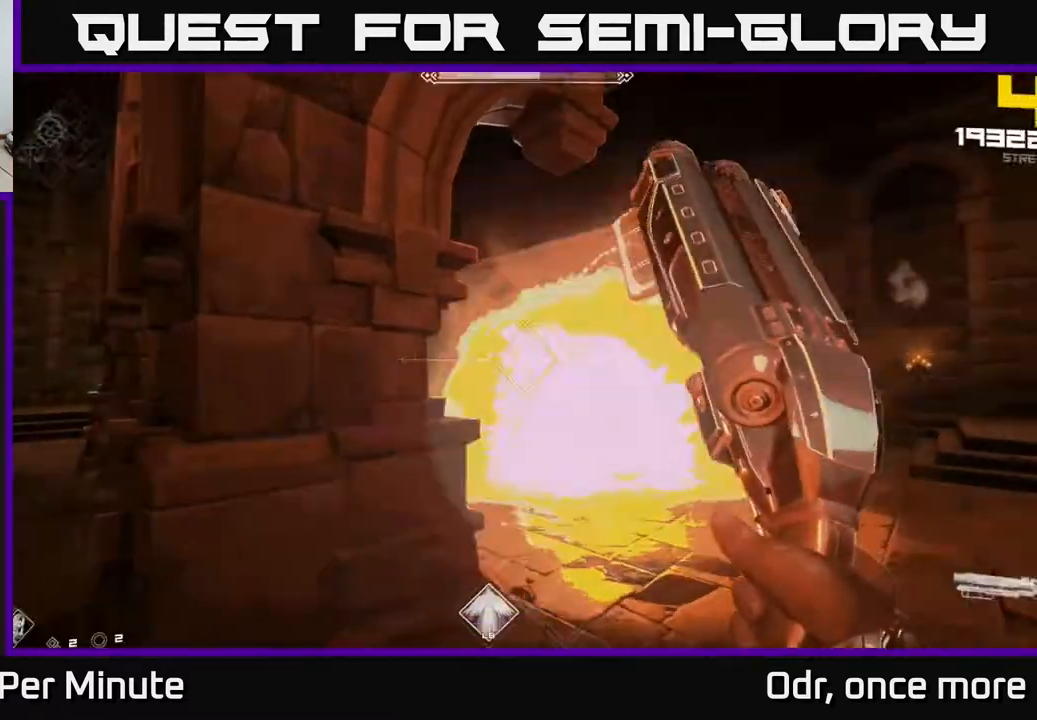
{"buttons": [], "left_stick": "left", "right_stick": "right", "events": [[33, "left_stick", "center"], [150, "left_stick", "left"], [200, "R2", "down"], [317, "R2", "up"], [433, "right_stick", "right"]]}
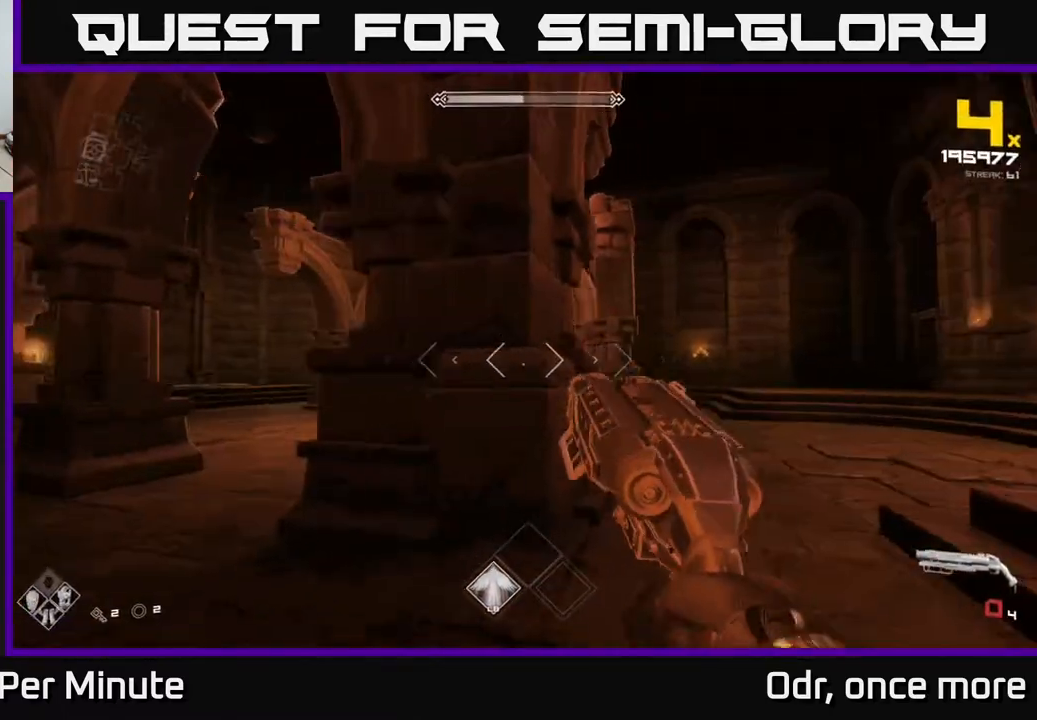
{"buttons": [], "left_stick": "down-left", "right_stick": "center", "events": [[50, "right_stick", "center"], [67, "R1", "down"], [67, "left_stick", "up-left"], [167, "R1", "up"], [267, "left_stick", "left"], [283, "right_stick", "right"], [367, "R1", "down"], [400, "left_stick", "down-left"], [450, "right_stick", "center"], [500, "R1", "up"]]}
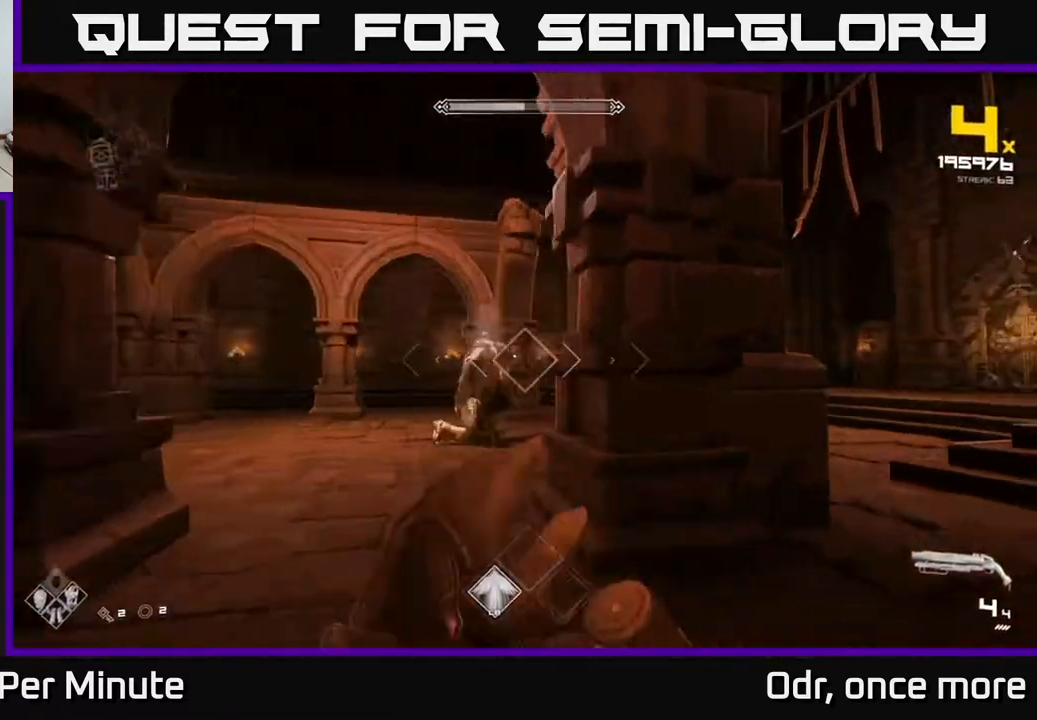
{"buttons": [], "left_stick": "center", "right_stick": "center", "events": [[117, "left_stick", "center"], [233, "R2", "down"], [317, "left_stick", "up-left"], [367, "R2", "up"], [433, "left_stick", "center"]]}
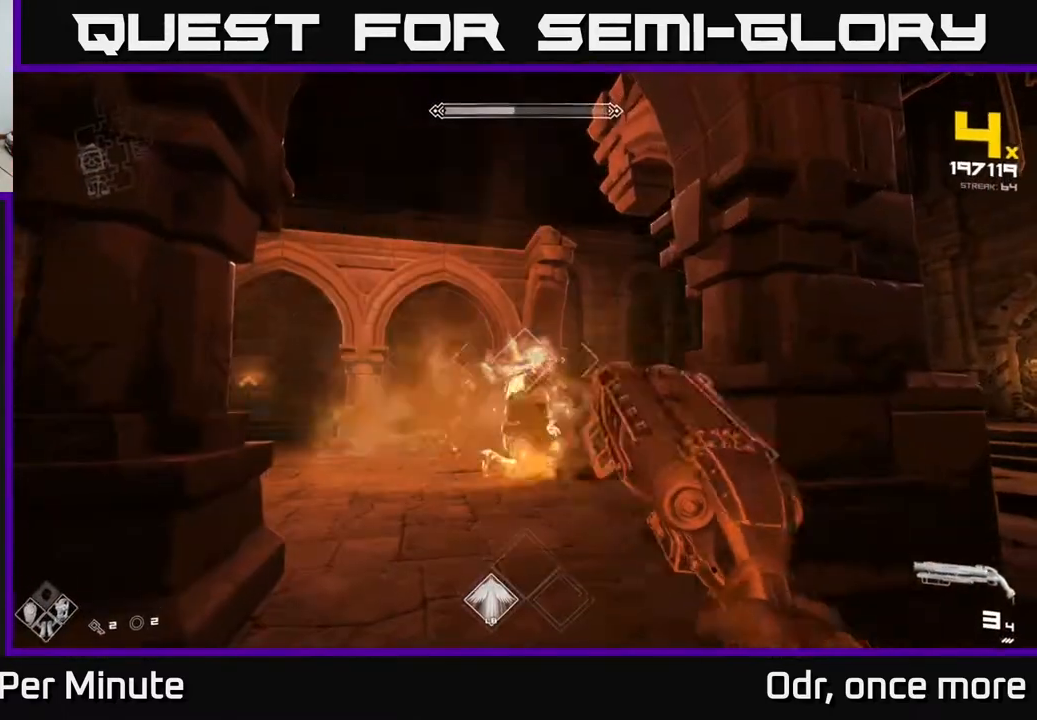
{"buttons": ["R2"], "left_stick": "left", "right_stick": "center", "events": [[50, "R2", "down"], [183, "R2", "up"], [400, "R2", "down"], [450, "left_stick", "left"]]}
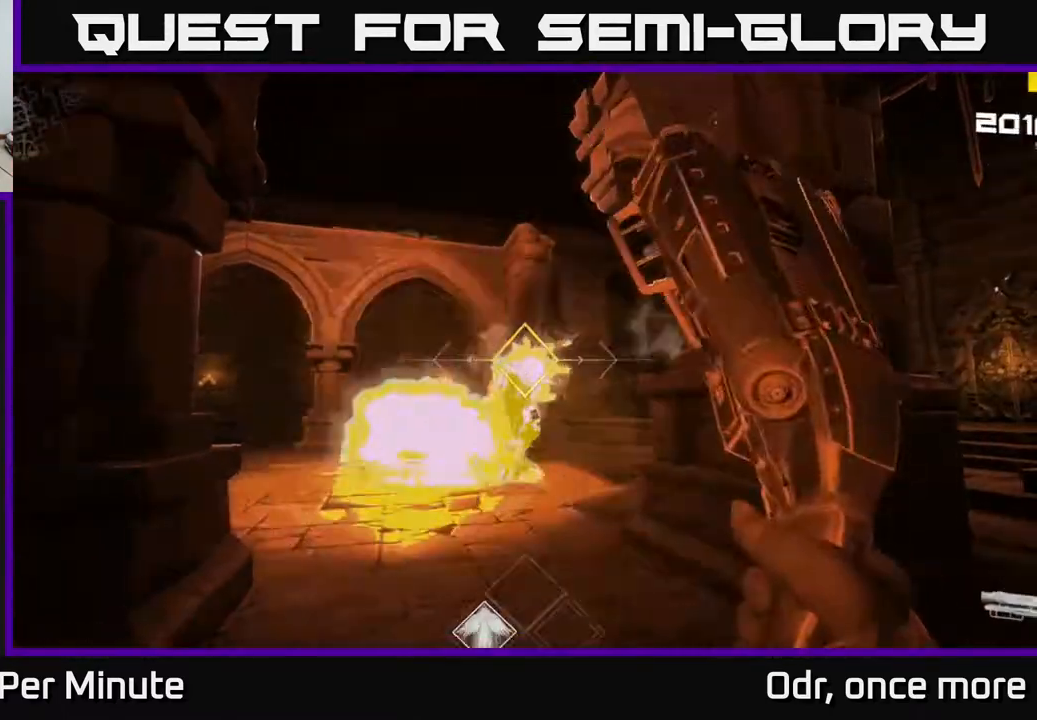
{"buttons": [], "left_stick": "down-left", "right_stick": "center", "events": [[67, "R2", "up"], [100, "left_stick", "center"], [267, "R2", "down"], [317, "left_stick", "down-left"], [383, "R2", "up"]]}
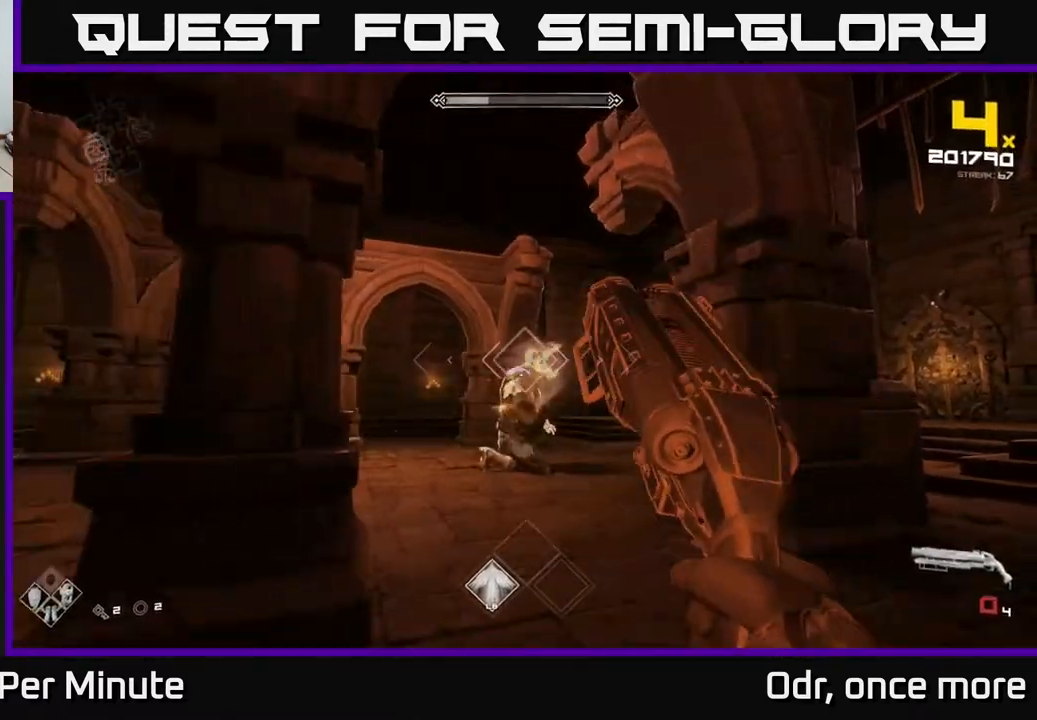
{"buttons": ["R1"], "left_stick": "up-left", "right_stick": "right", "events": [[100, "R1", "down"], [100, "left_stick", "left"], [233, "R1", "up"], [283, "left_stick", "up-left"], [433, "R1", "down"], [467, "right_stick", "right"]]}
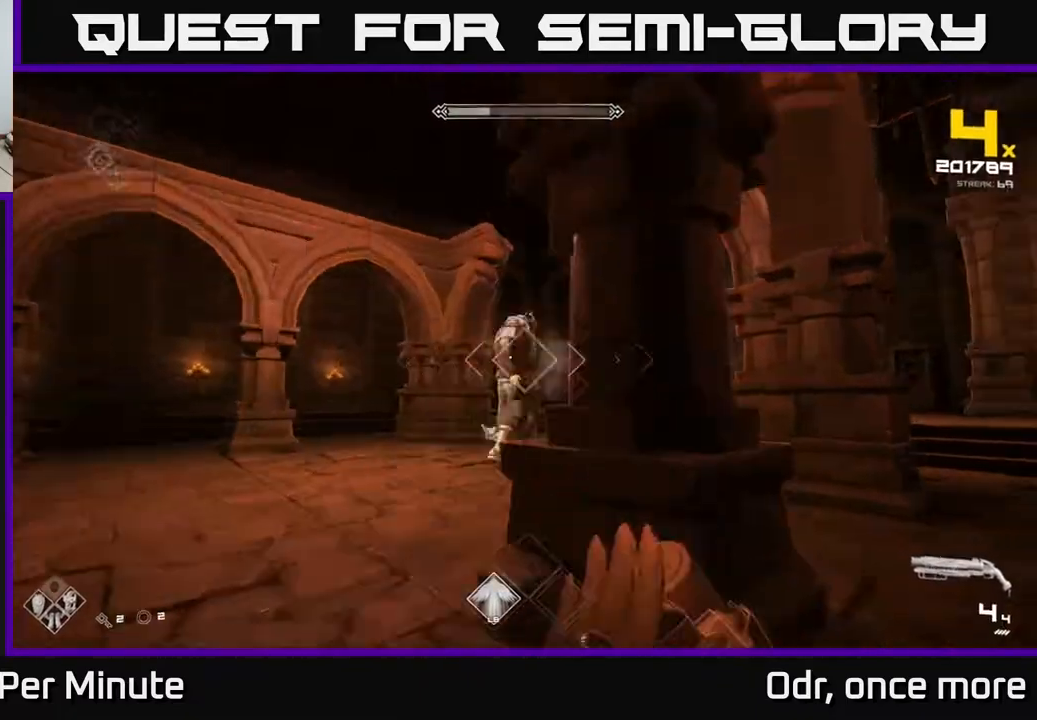
{"buttons": [], "left_stick": "left", "right_stick": "center", "events": [[50, "R1", "up"], [100, "right_stick", "center"], [150, "left_stick", "left"], [317, "R2", "down"], [400, "left_stick", "center"], [417, "R2", "up"], [483, "left_stick", "left"]]}
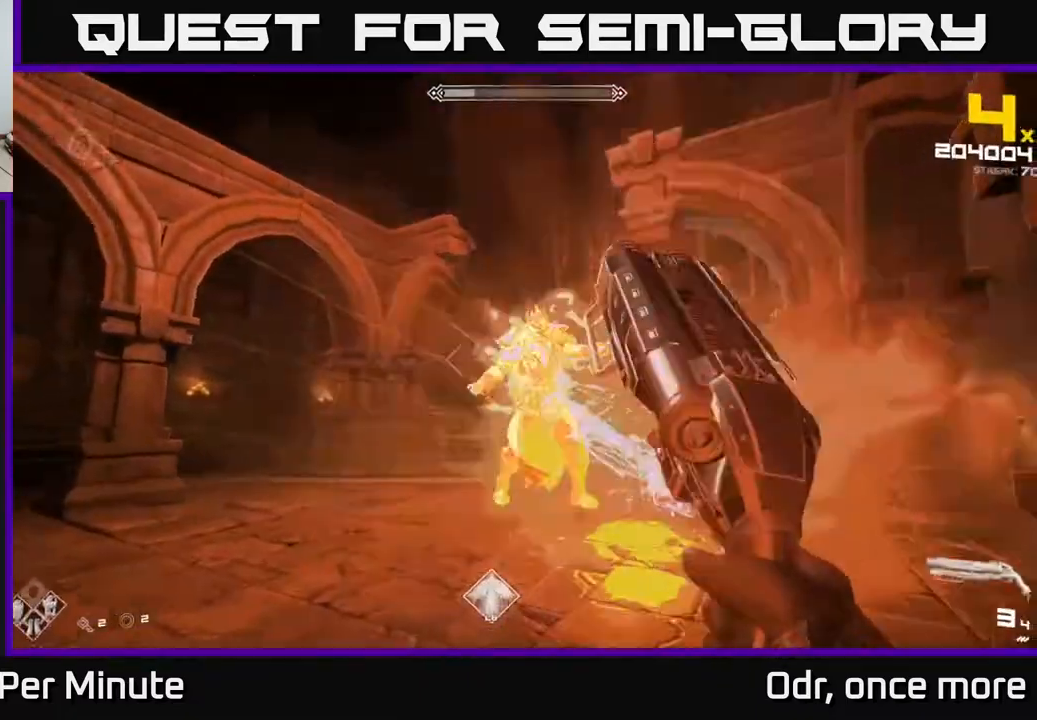
{"buttons": ["R2"], "left_stick": "center", "right_stick": "center", "events": [[117, "R2", "down"], [117, "left_stick", "center"], [233, "R2", "up"], [267, "left_stick", "down-left"], [433, "R2", "down"], [467, "left_stick", "center"]]}
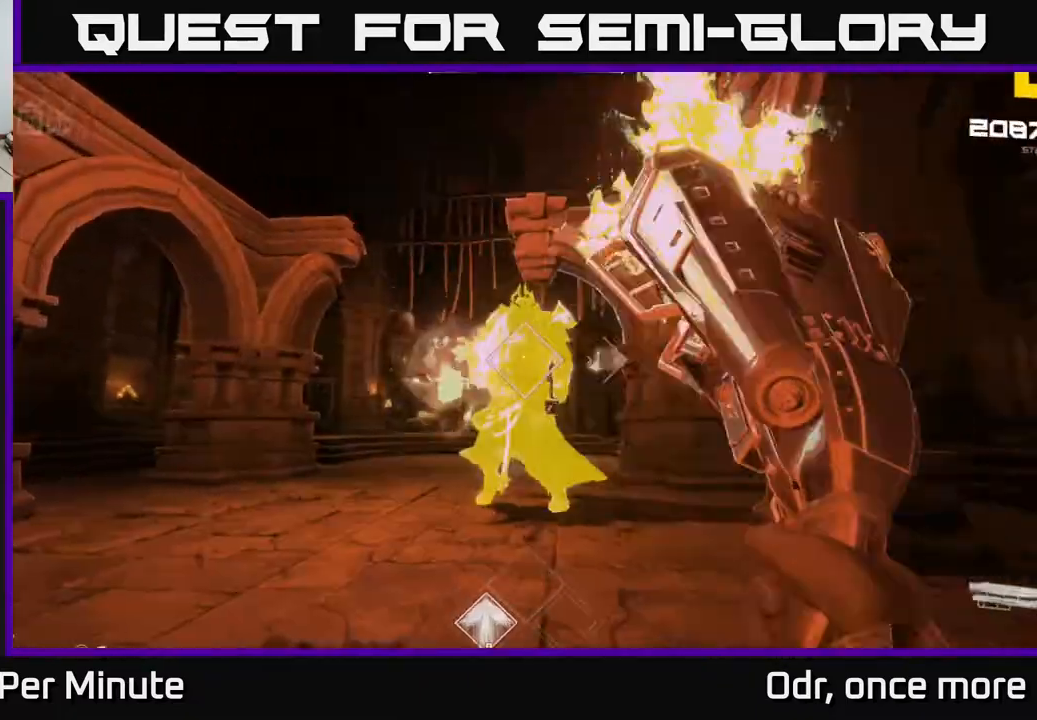
{"buttons": [], "left_stick": "up-left", "right_stick": "center", "events": [[17, "left_stick", "down-left"], [83, "R2", "up"], [267, "left_stick", "left"], [283, "R2", "down"], [417, "R2", "up"], [483, "left_stick", "up-left"]]}
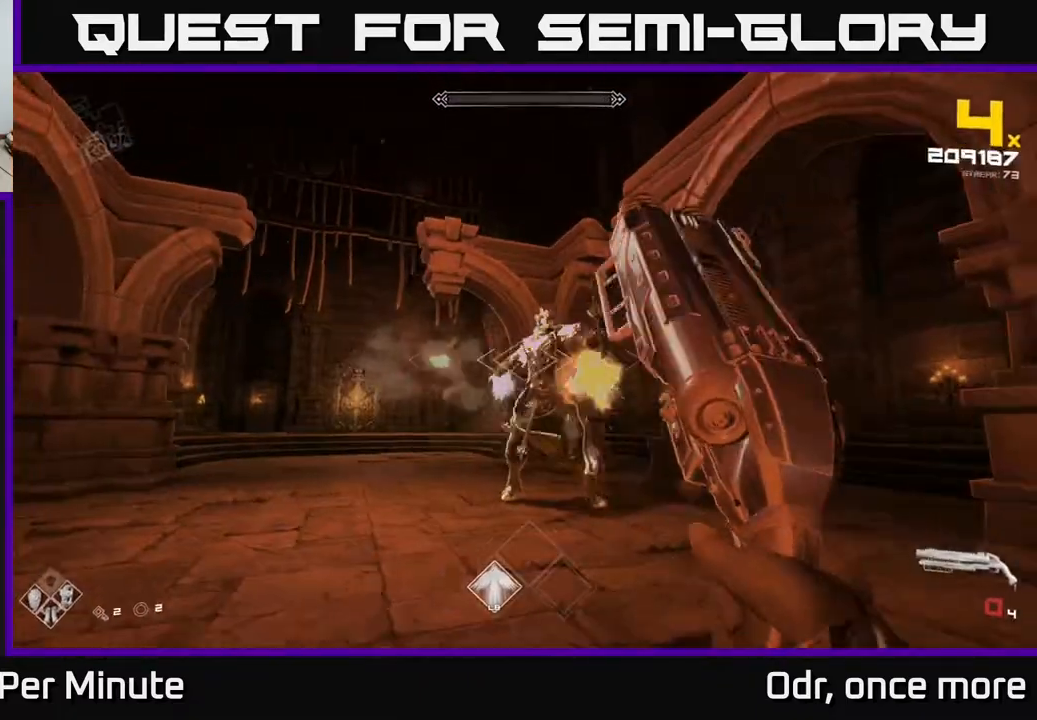
{"buttons": [], "left_stick": "up-left", "right_stick": "center", "events": [[100, "left_stick", "left"], [100, "right_stick", "right"], [117, "R1", "down"], [217, "R1", "up"], [217, "right_stick", "center"], [267, "left_stick", "up-left"], [300, "R1", "down"], [400, "R1", "up"]]}
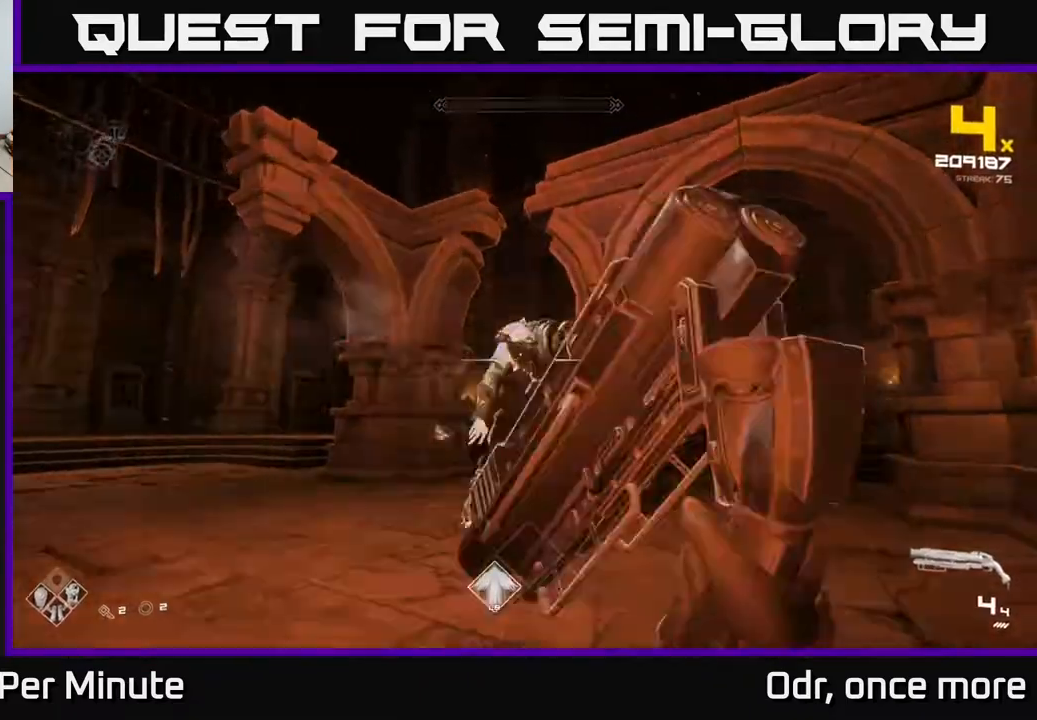
{"buttons": ["R2"], "left_stick": "center", "right_stick": "center", "events": [[17, "left_stick", "center"], [67, "R2", "down"], [133, "R2", "up"], [217, "R2", "down"], [300, "R2", "up"], [350, "R2", "down"], [433, "R2", "up"], [500, "R2", "down"]]}
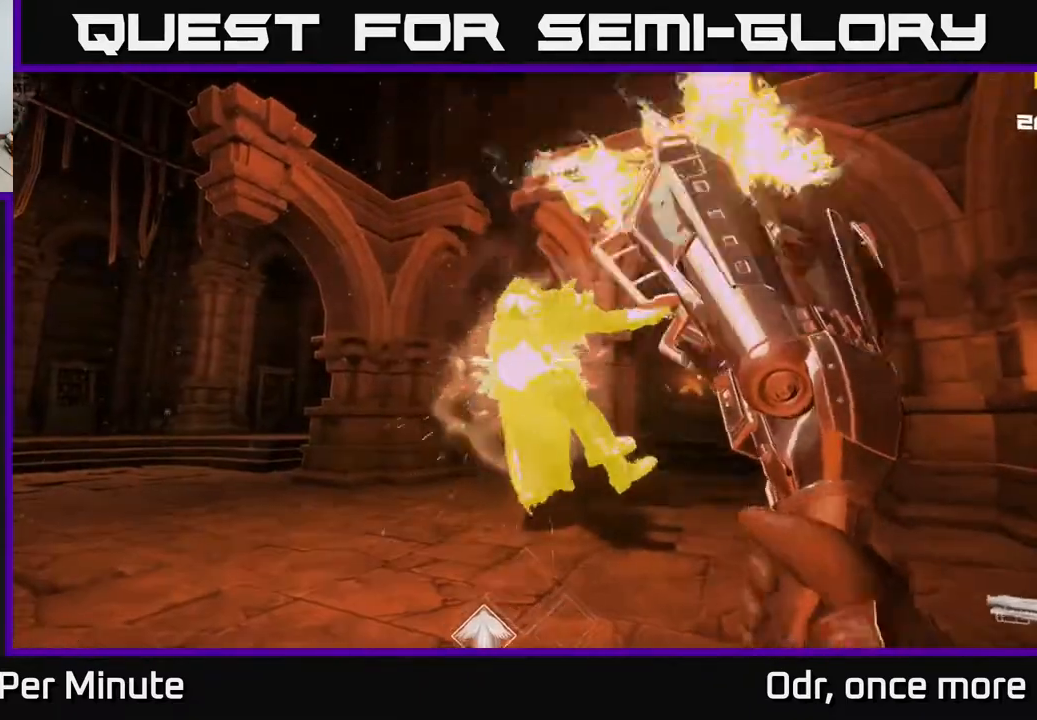
{"buttons": ["R2"], "left_stick": "center", "right_stick": "center", "events": [[67, "R2", "up"], [133, "R1", "down"], [233, "R1", "up"], [283, "R1", "down"], [367, "R1", "up"], [500, "R2", "down"]]}
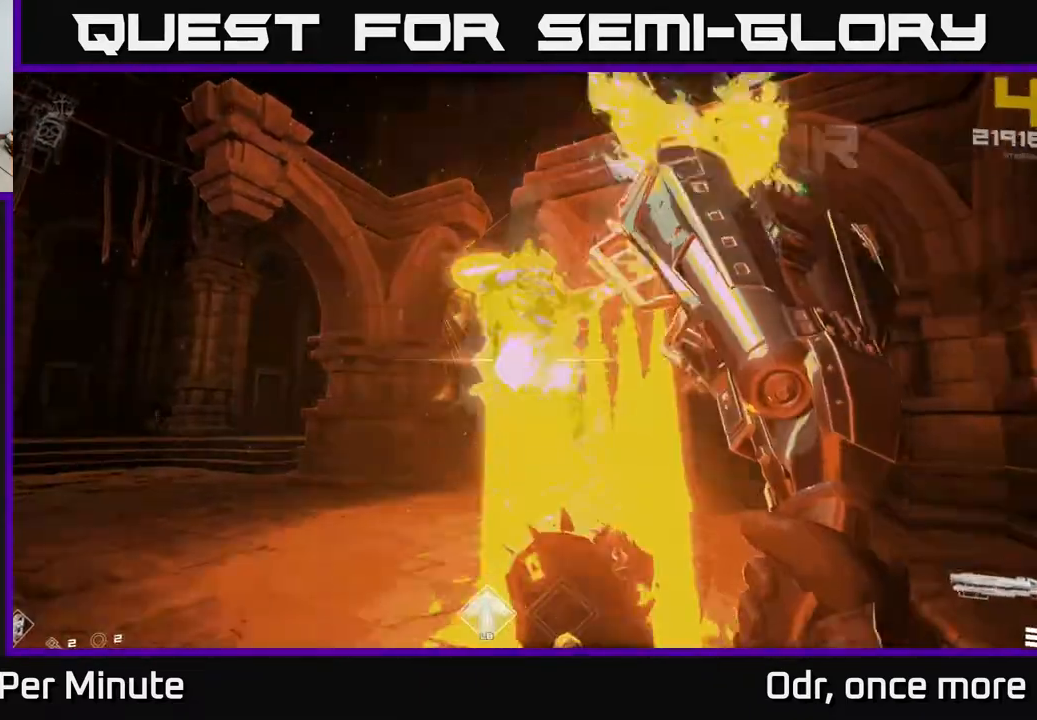
{"buttons": [], "left_stick": "up", "right_stick": "center", "events": [[83, "R2", "up"], [150, "R2", "down"], [233, "R2", "up"], [483, "left_stick", "up"]]}
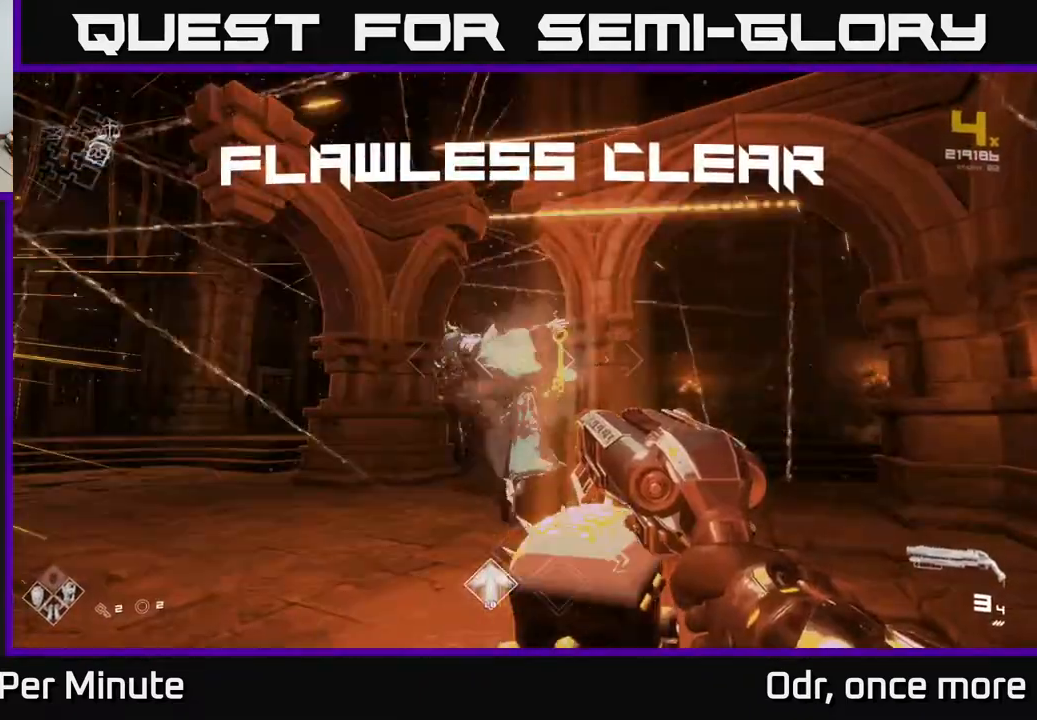
{"buttons": ["R1"], "left_stick": "up", "right_stick": "down", "events": [[17, "R1", "down"], [117, "R1", "up"], [200, "left_stick", "center"], [267, "left_stick", "down"], [383, "right_stick", "down"], [400, "left_stick", "up"], [450, "R1", "down"]]}
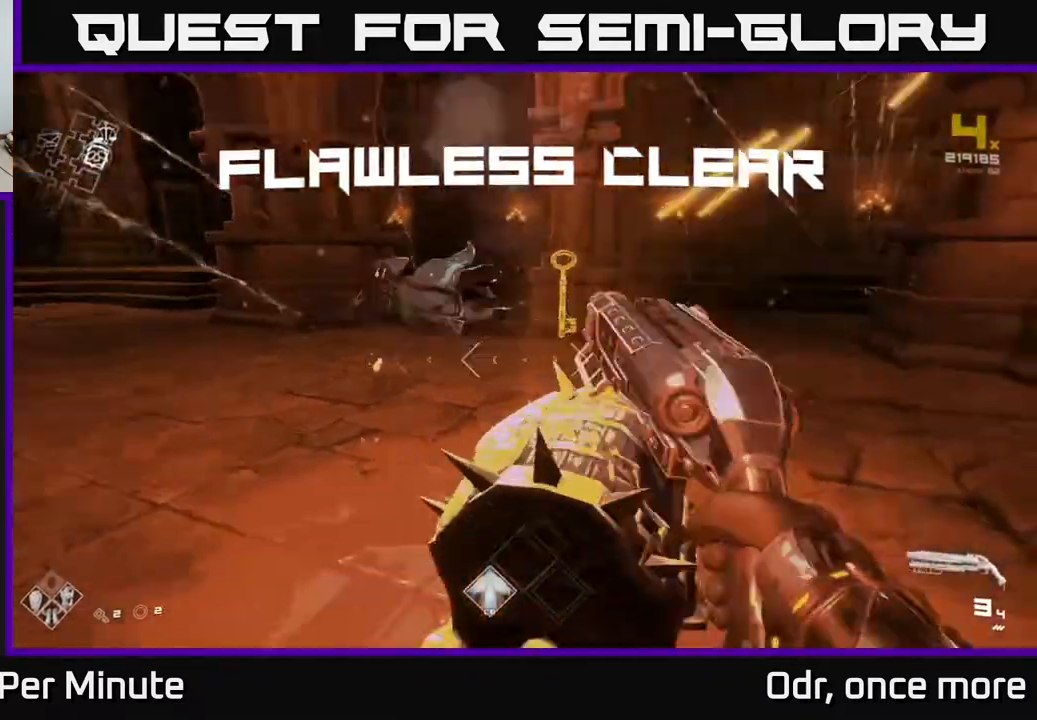
{"buttons": [], "left_stick": "down-left", "right_stick": "right", "events": [[17, "right_stick", "center"], [67, "R1", "up"], [350, "R1", "down"], [383, "right_stick", "right"], [433, "R1", "up"], [483, "left_stick", "down-left"]]}
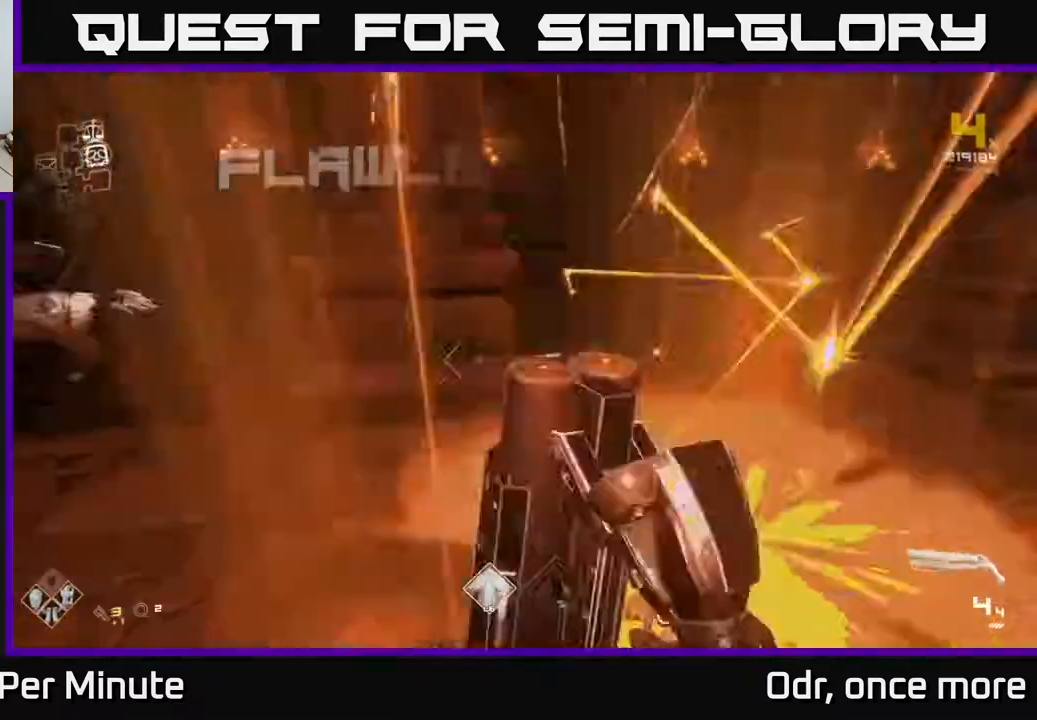
{"buttons": [], "left_stick": "center", "right_stick": "center", "events": [[50, "left_stick", "down"], [100, "left_stick", "down-right"], [350, "right_stick", "center"], [383, "left_stick", "left"], [433, "X", "down"], [433, "left_stick", "center"], [500, "X", "up"]]}
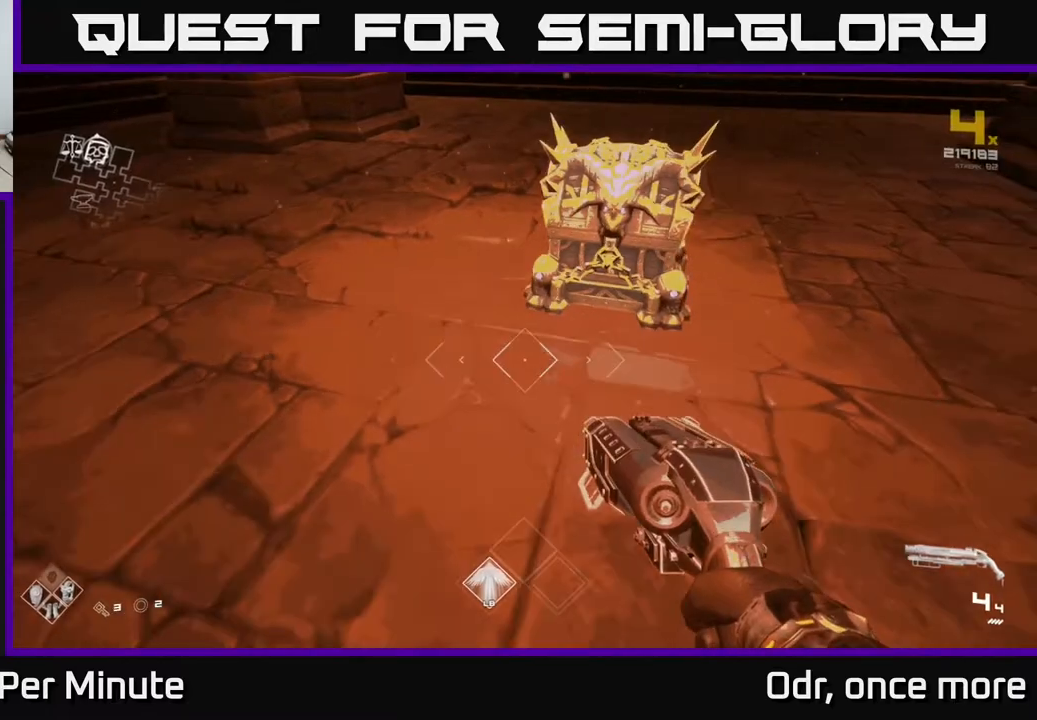
{"buttons": [], "left_stick": "center", "right_stick": "center", "events": [[83, "left_stick", "up-right"], [183, "left_stick", "up"], [317, "left_stick", "center"], [333, "X", "down"], [417, "X", "up"]]}
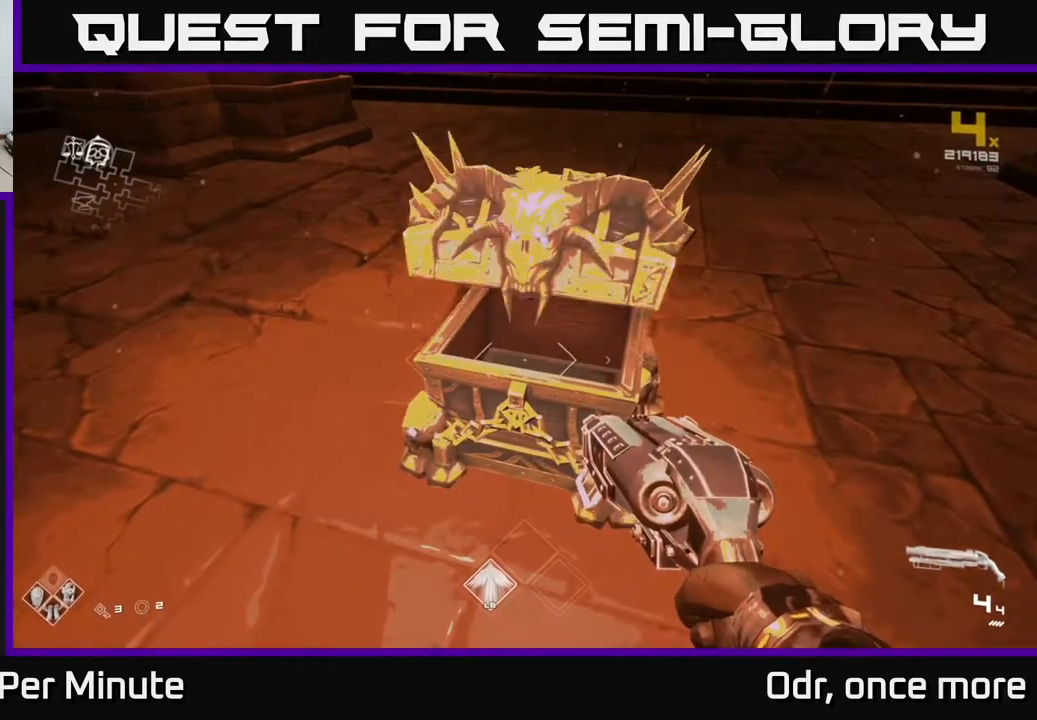
{"buttons": [], "left_stick": "center", "right_stick": "center", "events": [[217, "right_stick", "up-right"], [317, "right_stick", "center"]]}
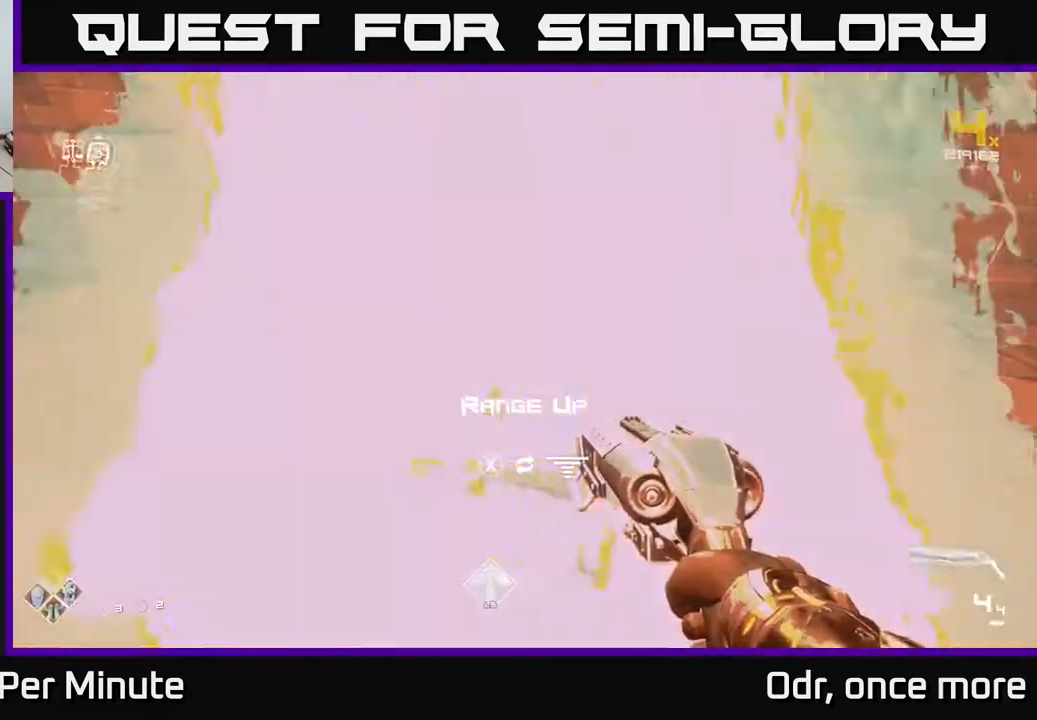
{"buttons": [], "left_stick": "up", "right_stick": "center", "events": [[50, "X", "down"], [83, "left_stick", "up"], [100, "X", "up"], [333, "right_stick", "up"], [450, "right_stick", "center"]]}
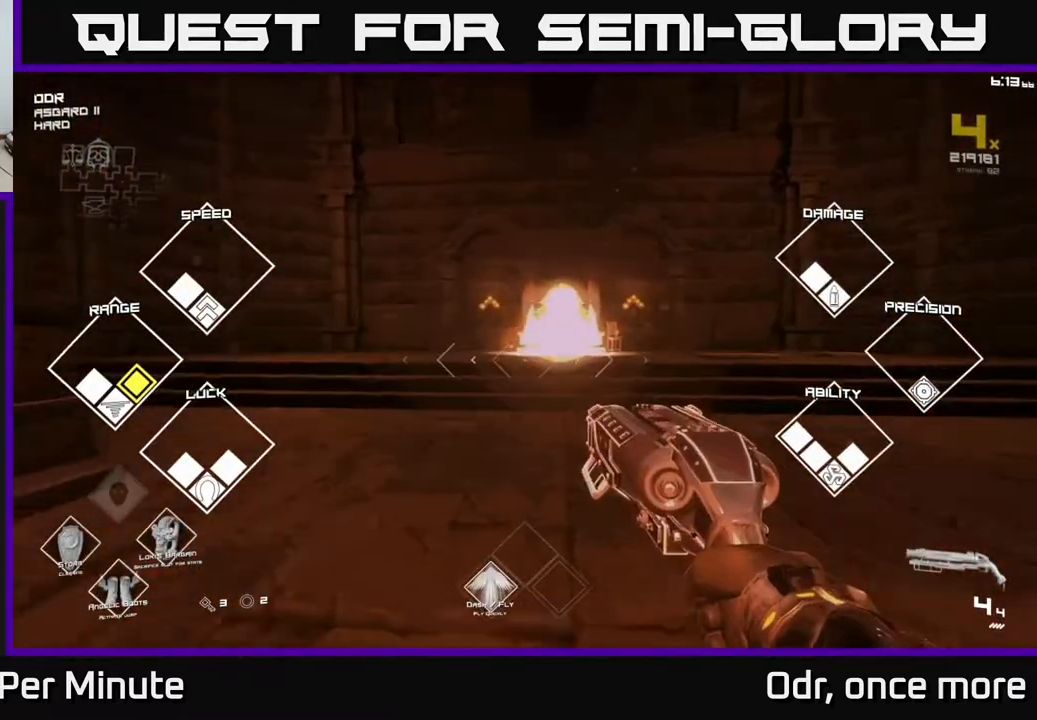
{"buttons": ["L1"], "left_stick": "up", "right_stick": "center", "events": [[350, "L1", "down"]]}
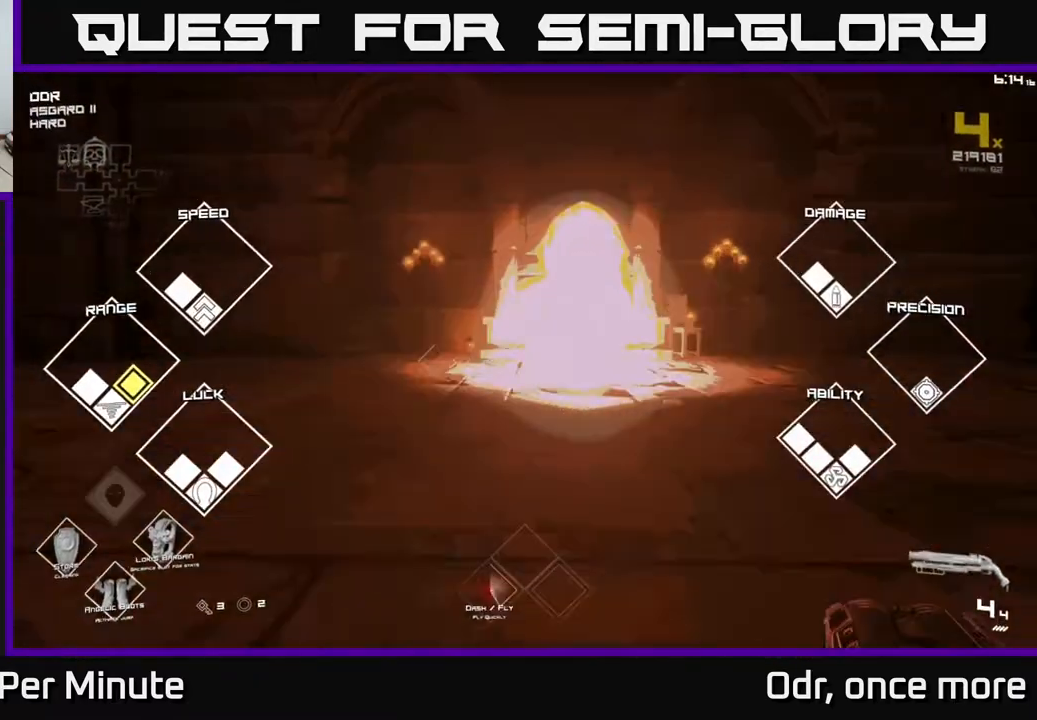
{"buttons": ["L1"], "left_stick": "up", "right_stick": "center", "events": [[17, "right_stick", "down-right"], [100, "right_stick", "center"]]}
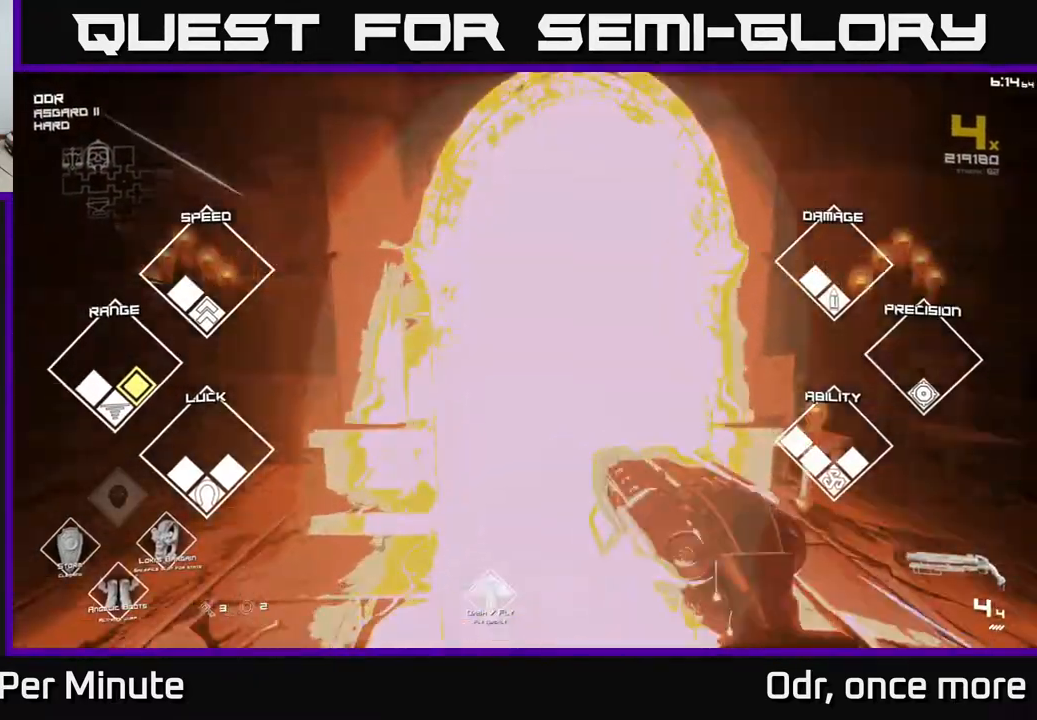
{"buttons": [], "left_stick": "center", "right_stick": "center", "events": [[200, "L1", "up"], [283, "left_stick", "center"]]}